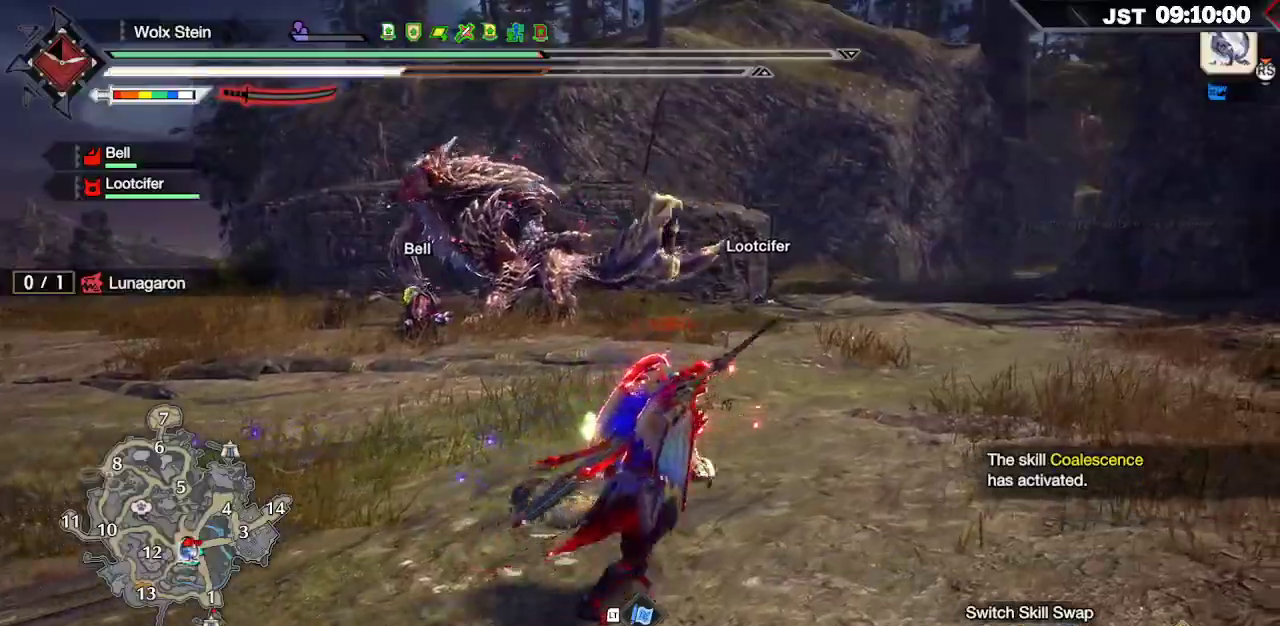
Gameplay with a controller (Xbox layout); each line is a JSON object with the inputs held at the frame after it. "events" lists button and stick changes between this image and that frame as [ms after this image, input, new state], when the widget could be followed in between.
{"buttons": ["R1"], "left_stick": "up-right", "right_stick": "center", "events": [[283, "R1", "down"]]}
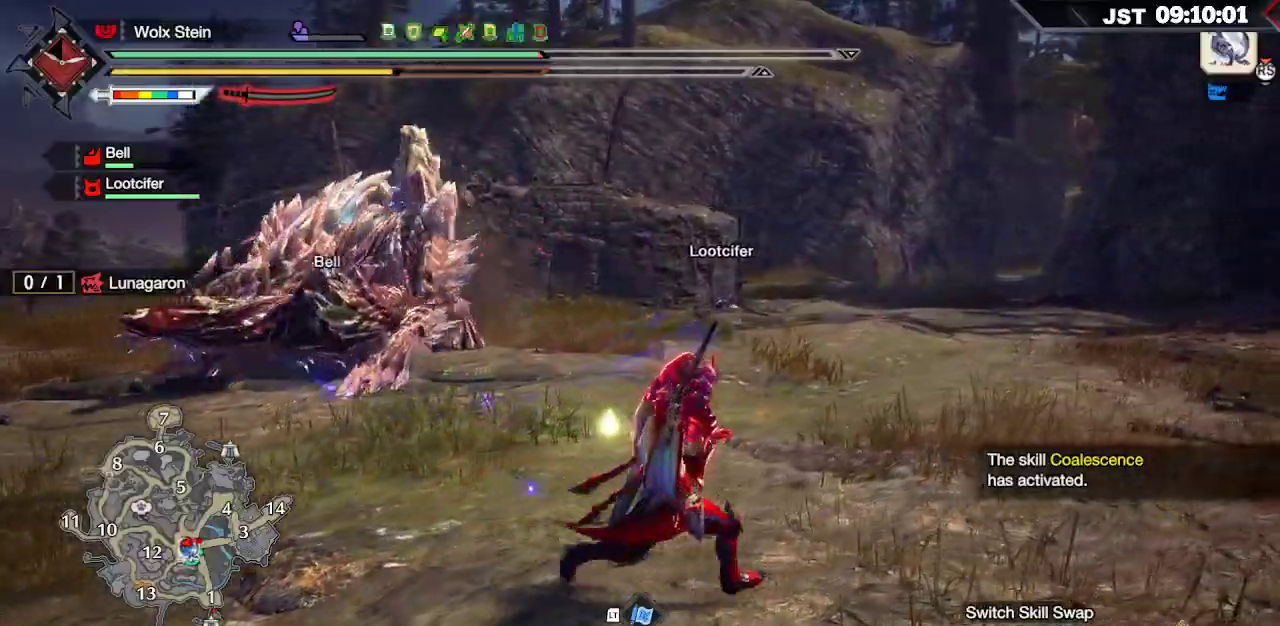
{"buttons": ["R1"], "left_stick": "up-right", "right_stick": "center", "events": [[317, "right_stick", "left"], [467, "right_stick", "center"]]}
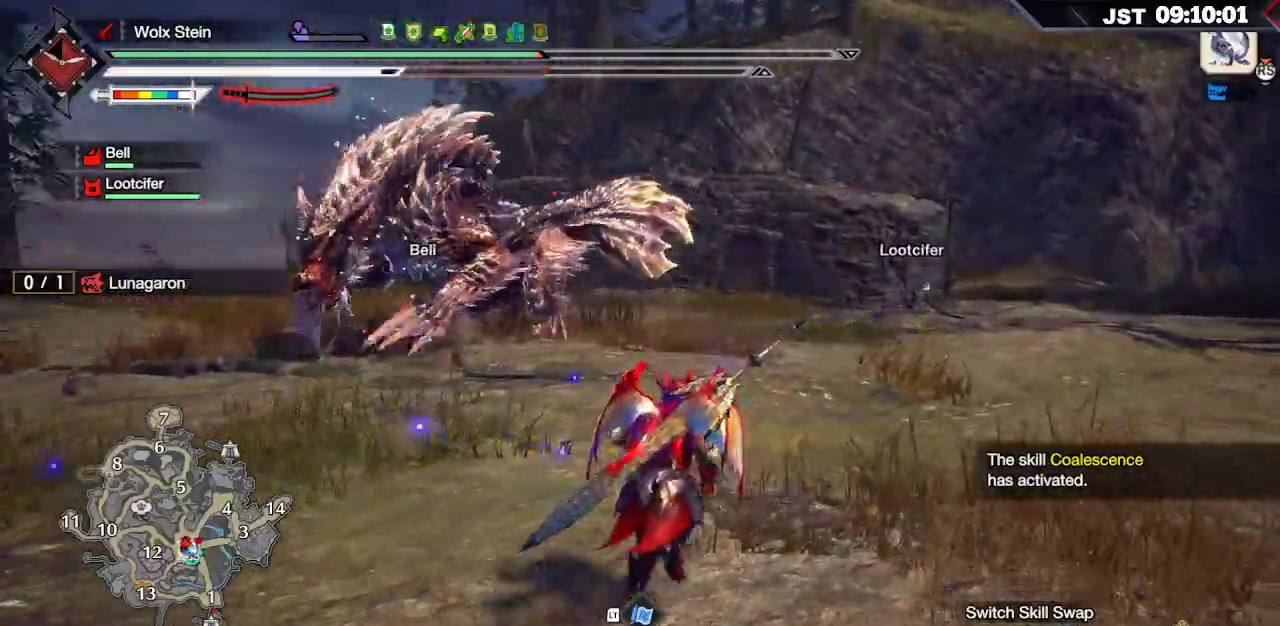
{"buttons": ["R1"], "left_stick": "up-right", "right_stick": "center", "events": []}
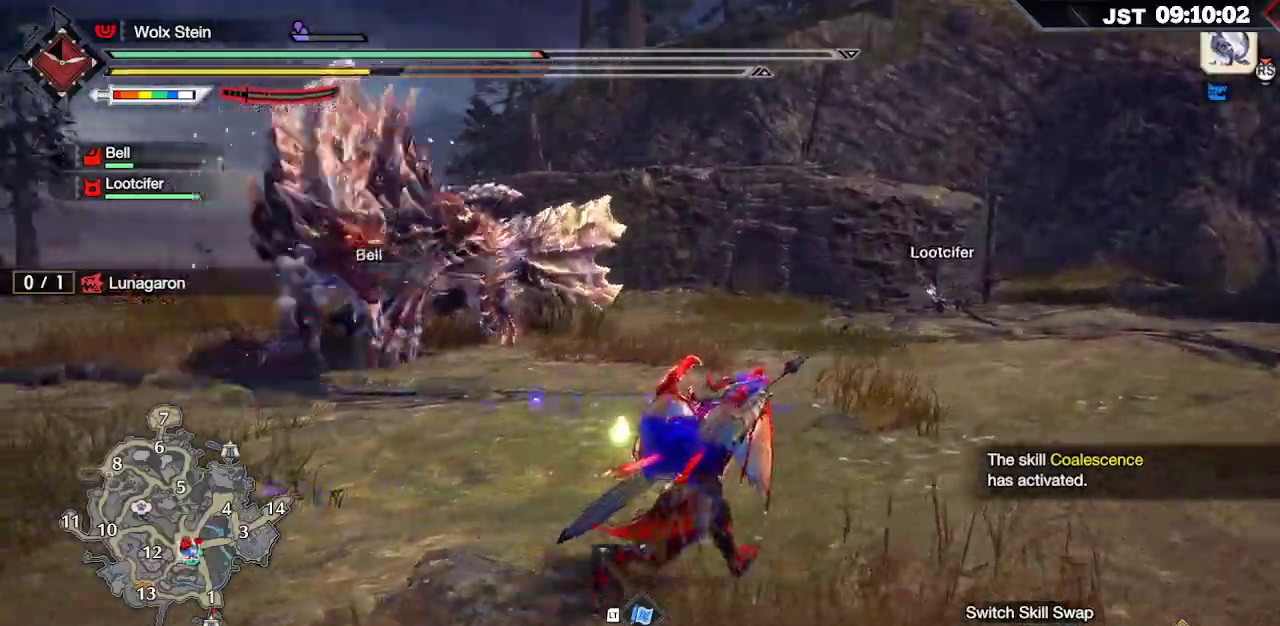
{"buttons": [], "left_stick": "right", "right_stick": "center", "events": [[17, "right_stick", "left"], [267, "right_stick", "center"], [300, "R1", "up"], [367, "left_stick", "right"]]}
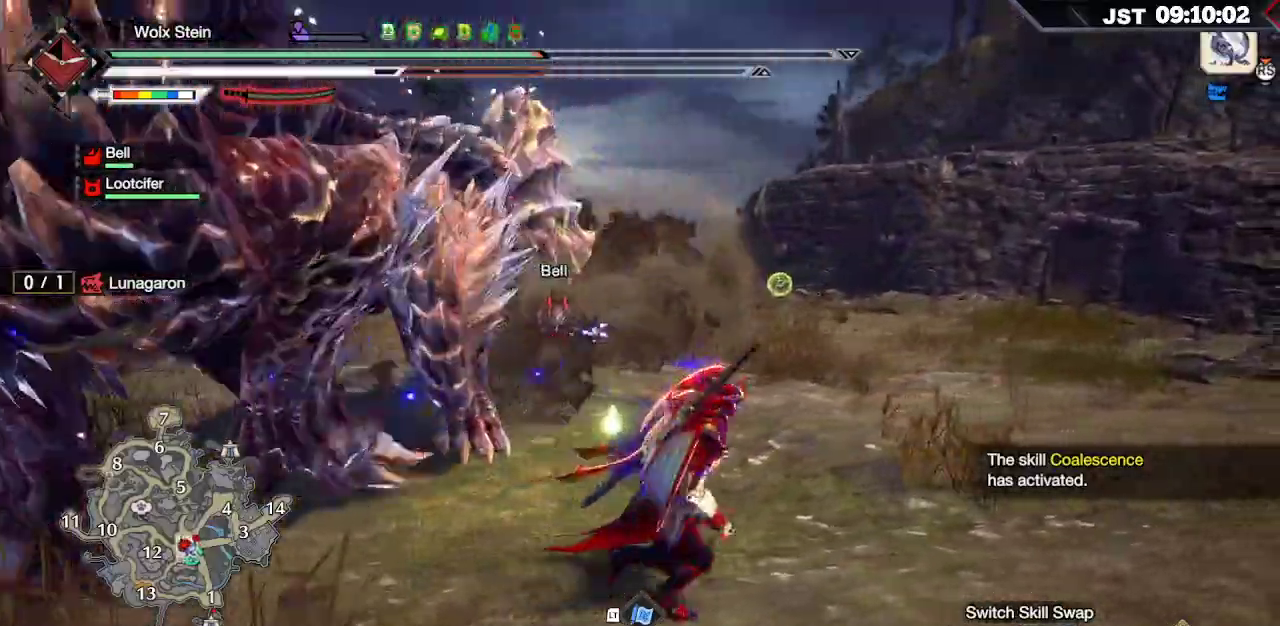
{"buttons": [], "left_stick": "right", "right_stick": "center", "events": [[50, "right_stick", "left"], [400, "right_stick", "center"]]}
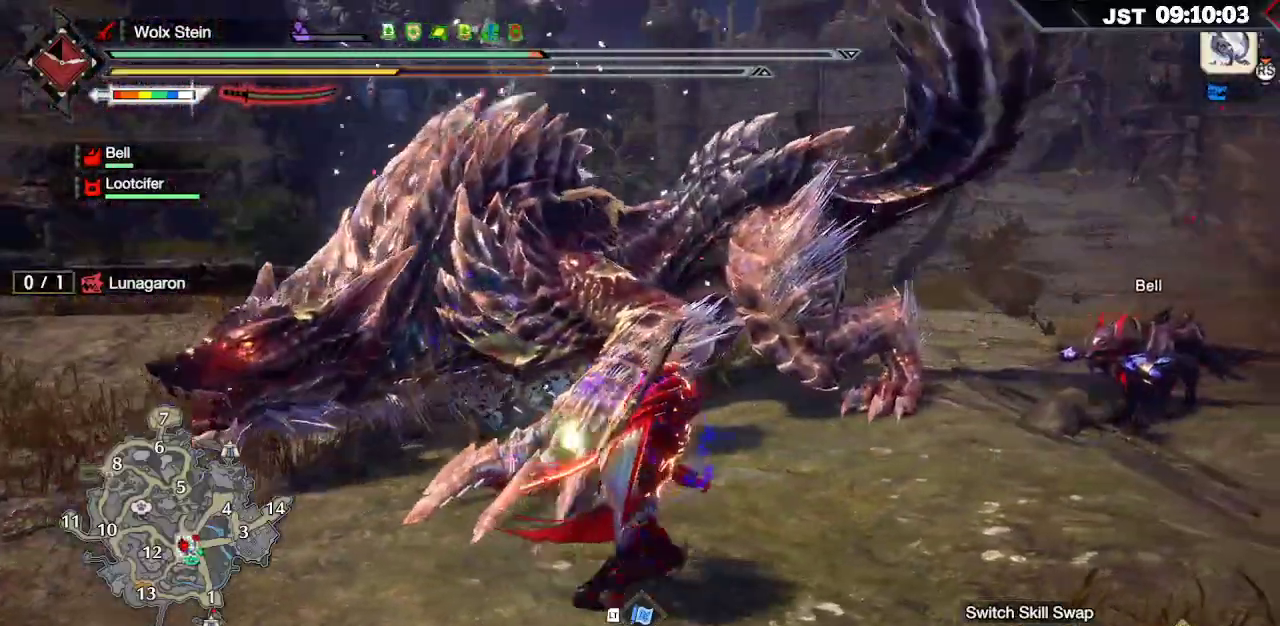
{"buttons": [], "left_stick": "right", "right_stick": "center", "events": [[317, "A", "down"], [483, "A", "up"]]}
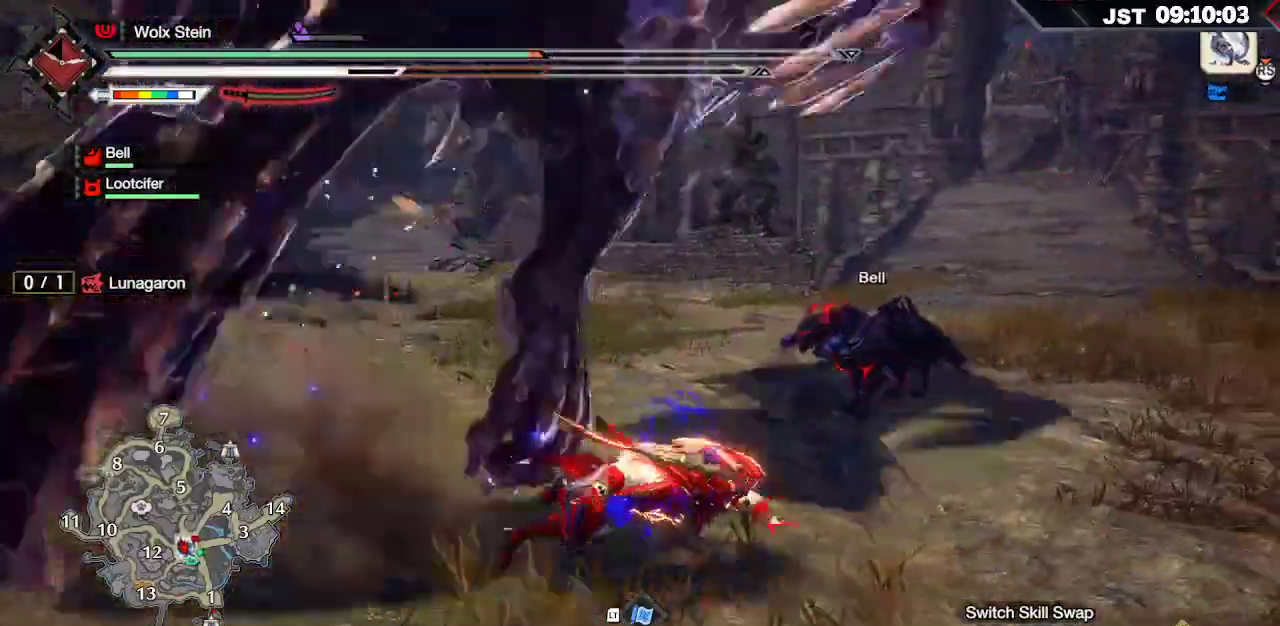
{"buttons": [], "left_stick": "right", "right_stick": "left", "events": [[300, "right_stick", "left"]]}
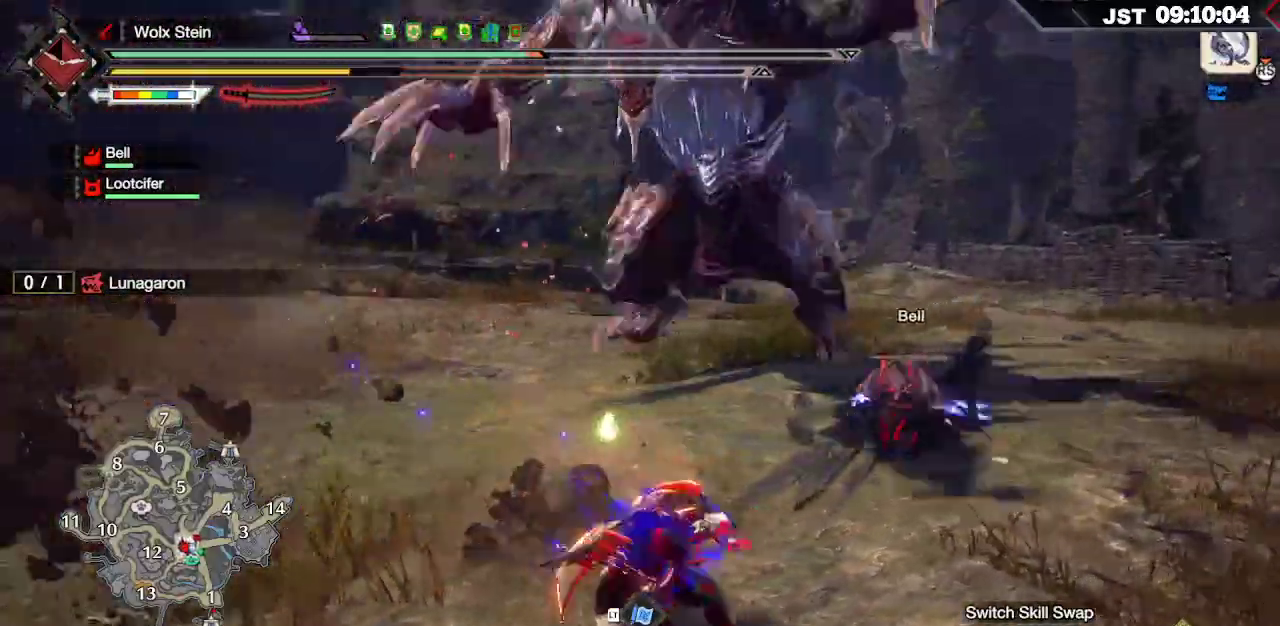
{"buttons": [], "left_stick": "up", "right_stick": "center", "events": [[17, "right_stick", "center"], [183, "left_stick", "up"], [217, "R2", "down"], [300, "R2", "up"], [383, "R2", "down"], [467, "R2", "up"]]}
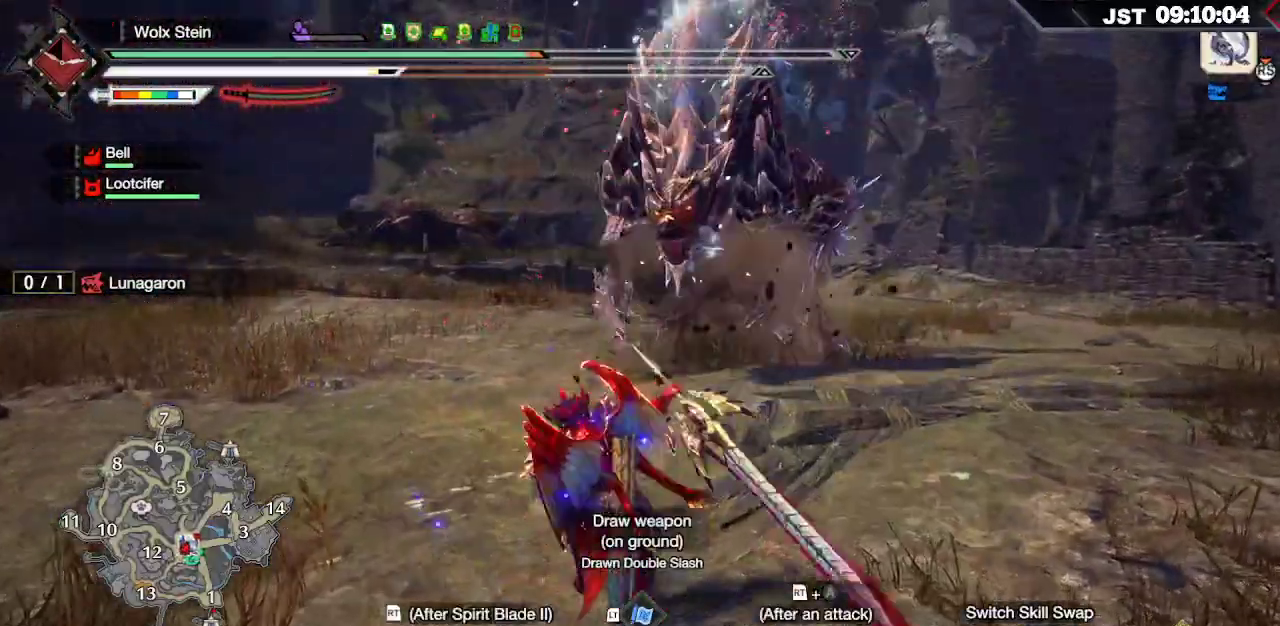
{"buttons": [], "left_stick": "up", "right_stick": "center", "events": []}
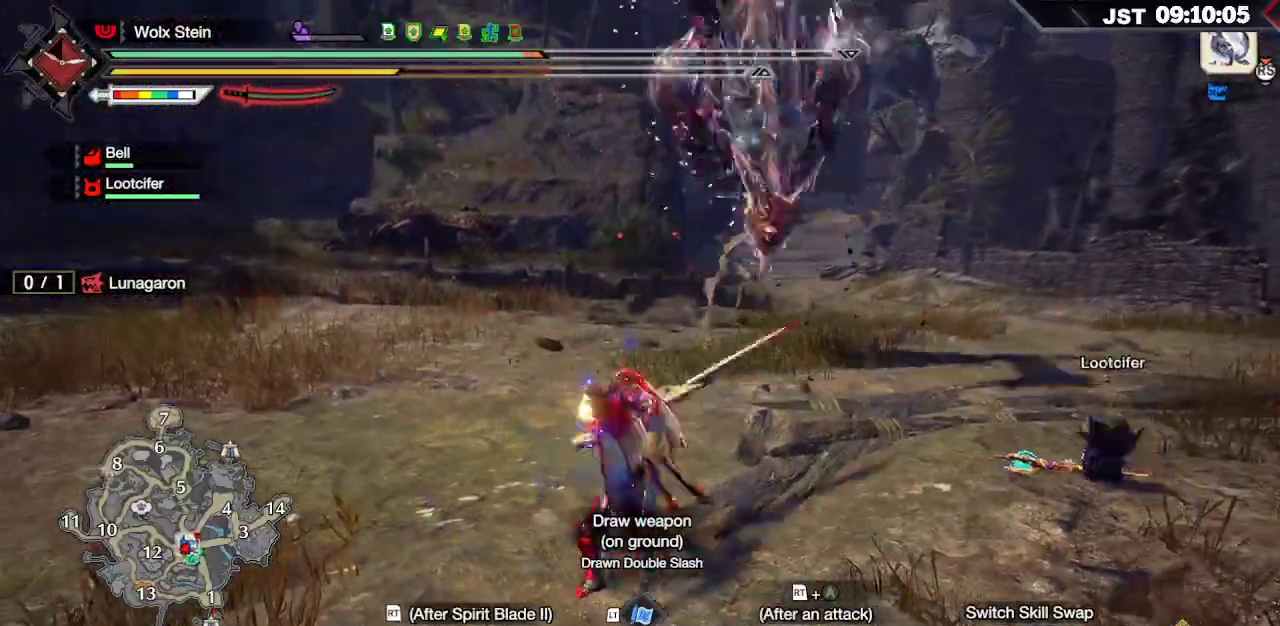
{"buttons": ["B"], "left_stick": "up", "right_stick": "center", "events": [[383, "B", "down"]]}
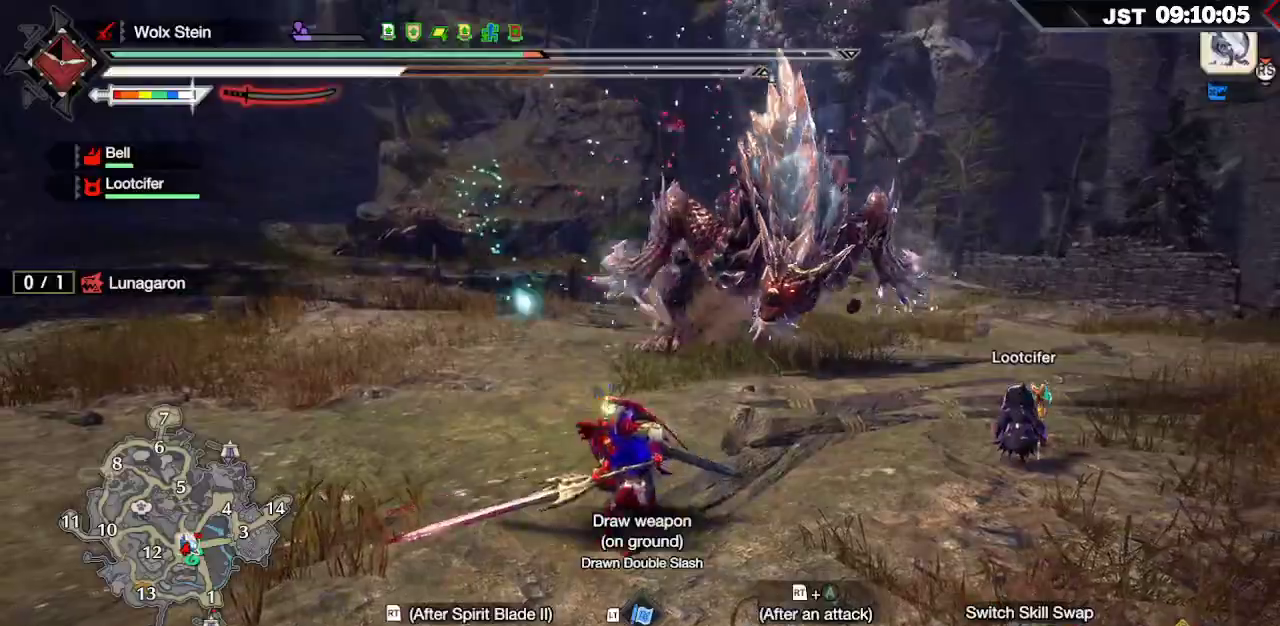
{"buttons": ["R2"], "left_stick": "up", "right_stick": "center", "events": [[33, "B", "up"], [300, "R2", "down"], [317, "B", "down"], [400, "B", "up"], [400, "R2", "up"], [450, "R2", "down"]]}
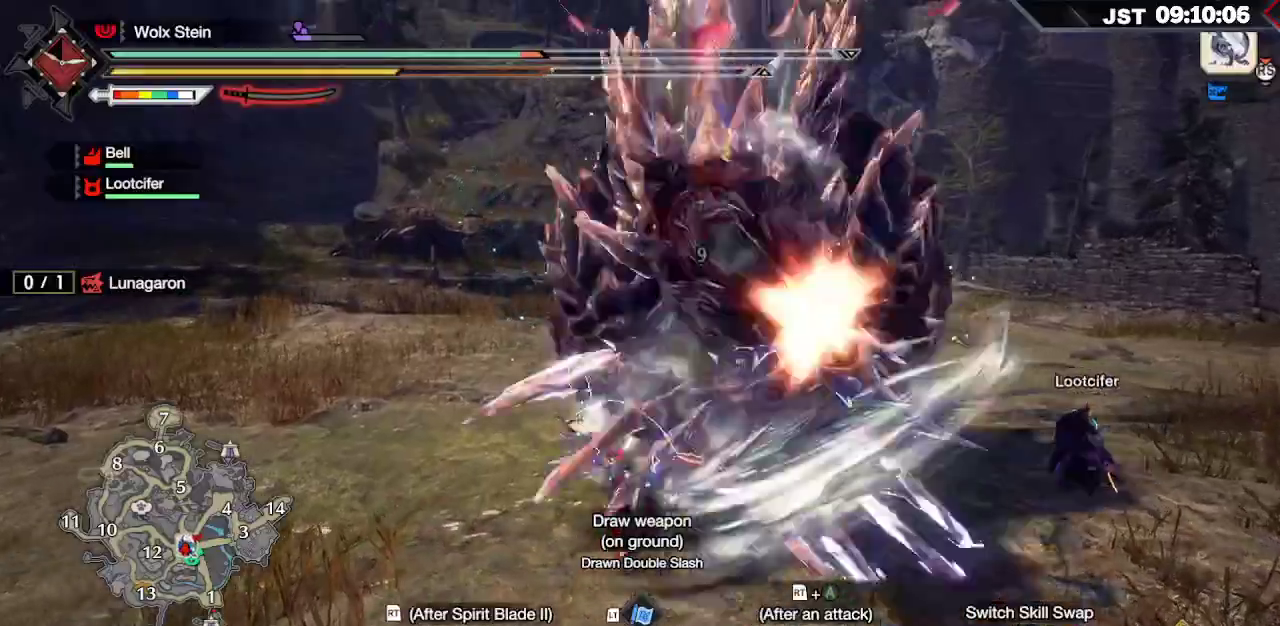
{"buttons": ["R2"], "left_stick": "up", "right_stick": "down-right", "events": [[17, "R2", "up"], [67, "R2", "down"], [133, "R2", "up"], [183, "R2", "down"], [200, "right_stick", "left"], [267, "R2", "up"], [317, "R2", "down"], [367, "right_stick", "center"], [400, "R2", "up"], [417, "right_stick", "down-right"], [483, "R2", "down"]]}
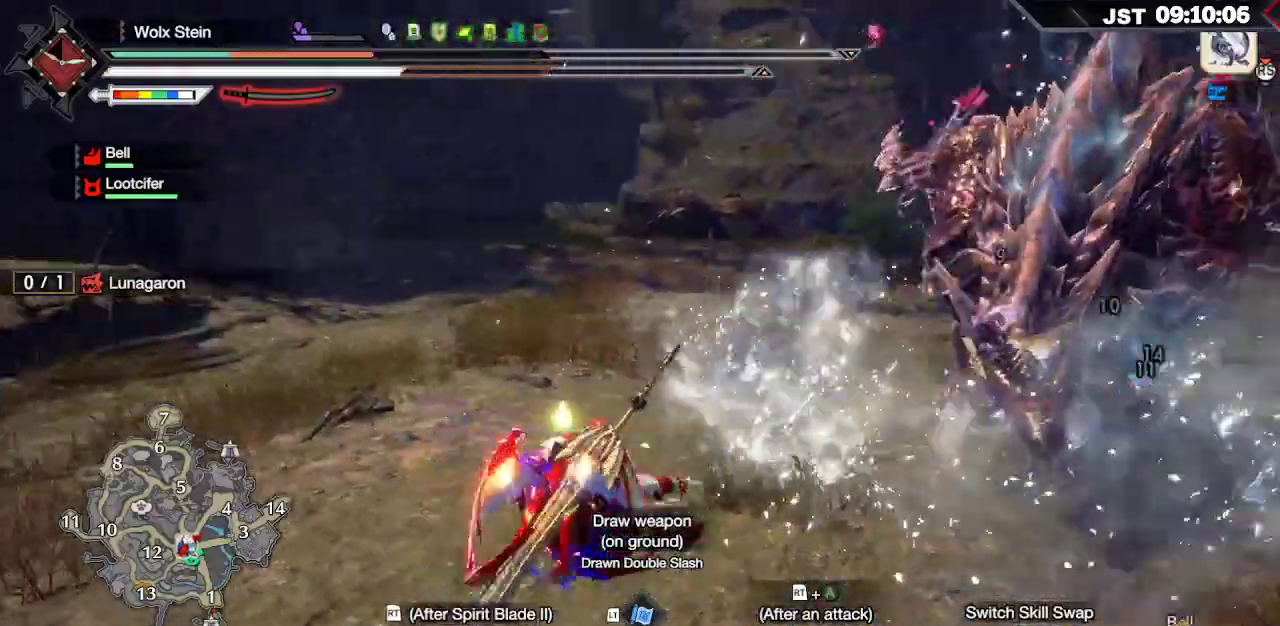
{"buttons": ["L2"], "left_stick": "right", "right_stick": "center", "events": [[33, "left_stick", "up-right"], [50, "R2", "up"], [83, "right_stick", "center"], [150, "left_stick", "center"], [300, "L2", "down"], [333, "left_stick", "right"], [383, "A", "down"], [500, "A", "up"]]}
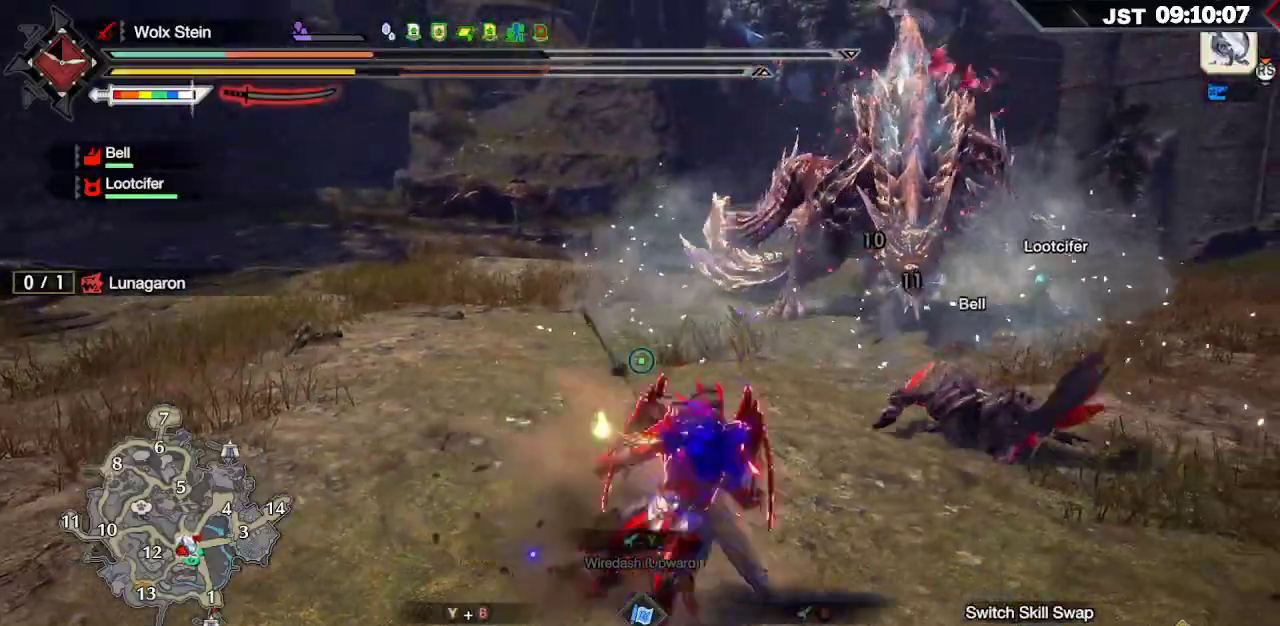
{"buttons": ["L1"], "left_stick": "right", "right_stick": "center", "events": [[67, "A", "down"], [167, "A", "up"], [233, "L2", "up"], [433, "L1", "down"]]}
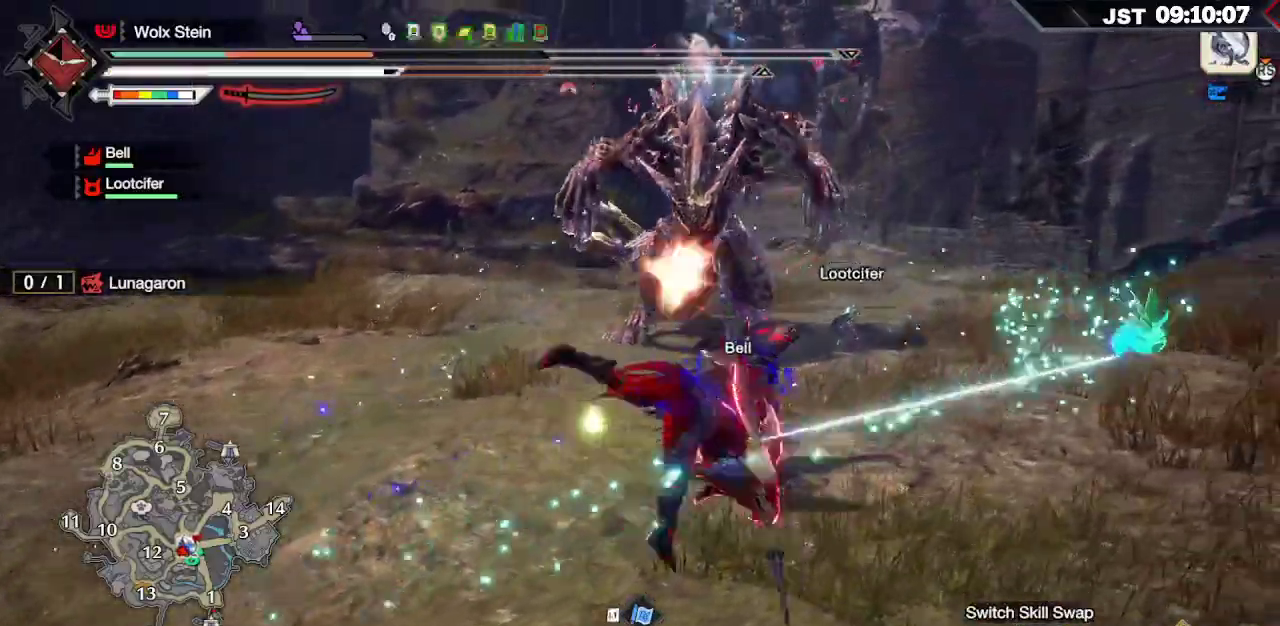
{"buttons": ["L1"], "left_stick": "right", "right_stick": "center", "events": [[150, "right_stick", "left"], [250, "right_stick", "center"], [400, "right_stick", "down-left"], [483, "right_stick", "center"]]}
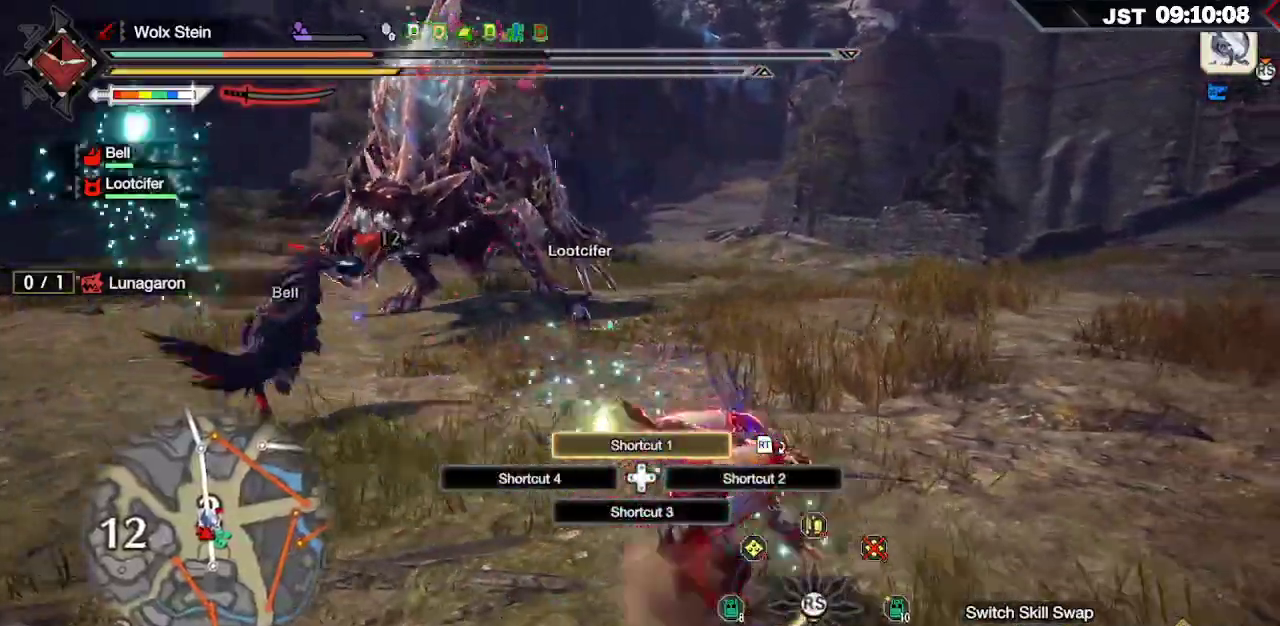
{"buttons": ["L1"], "left_stick": "right", "right_stick": "center", "events": [[117, "right_stick", "down-left"], [200, "right_stick", "center"]]}
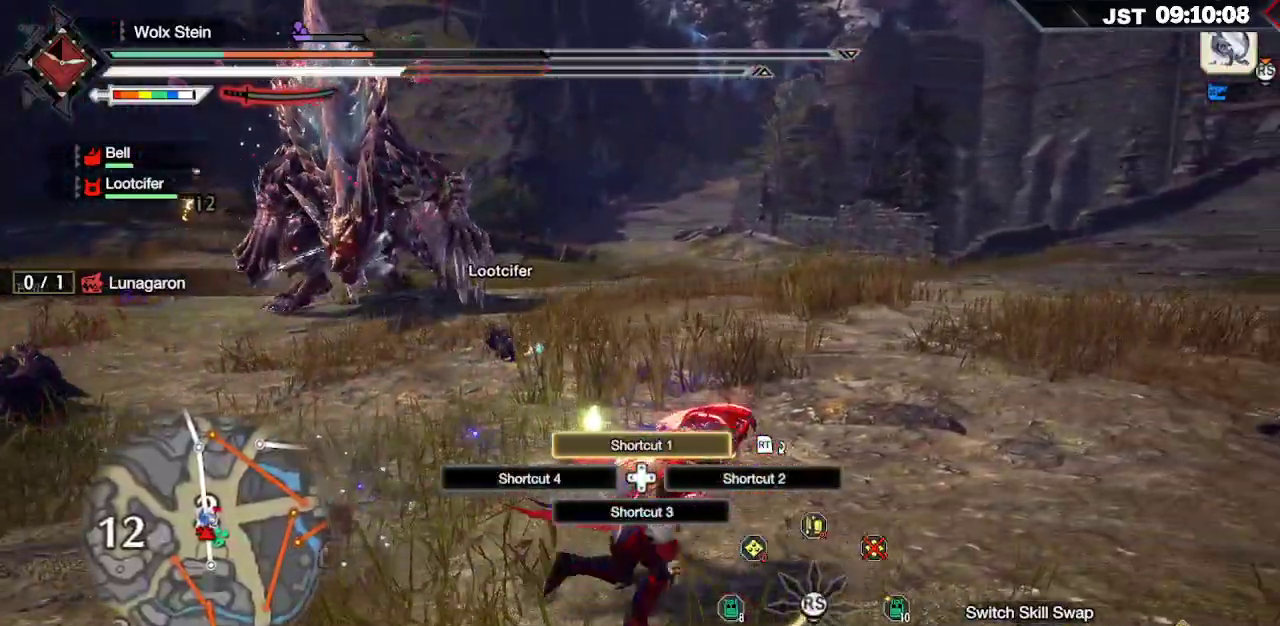
{"buttons": ["L1"], "left_stick": "right", "right_stick": "center", "events": [[267, "right_stick", "down-left"], [317, "right_stick", "center"]]}
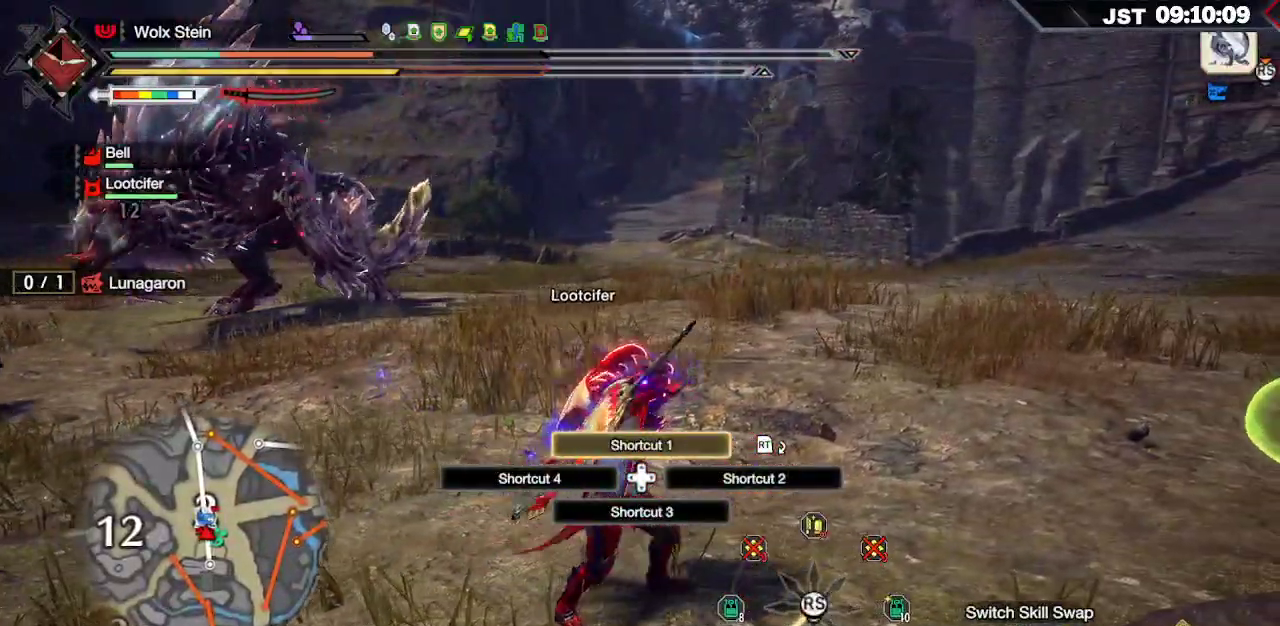
{"buttons": ["R1"], "left_stick": "right", "right_stick": "center", "events": [[33, "L1", "up"], [267, "left_stick", "center"], [283, "R1", "down"], [417, "left_stick", "right"]]}
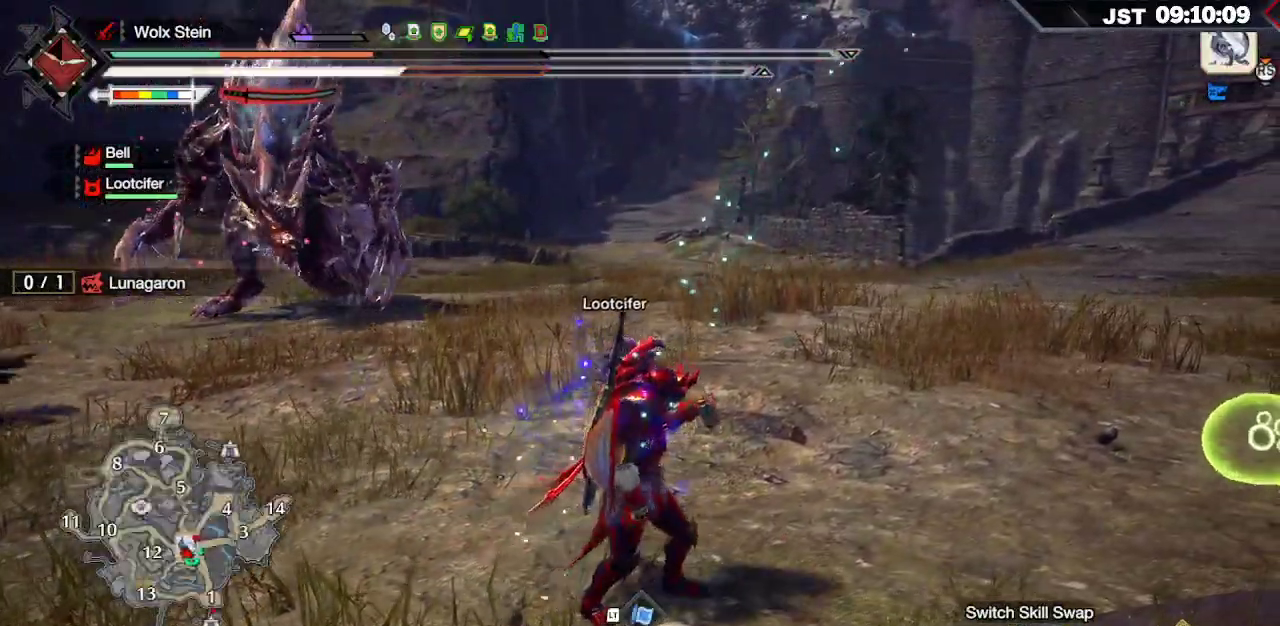
{"buttons": ["R1"], "left_stick": "right", "right_stick": "center", "events": []}
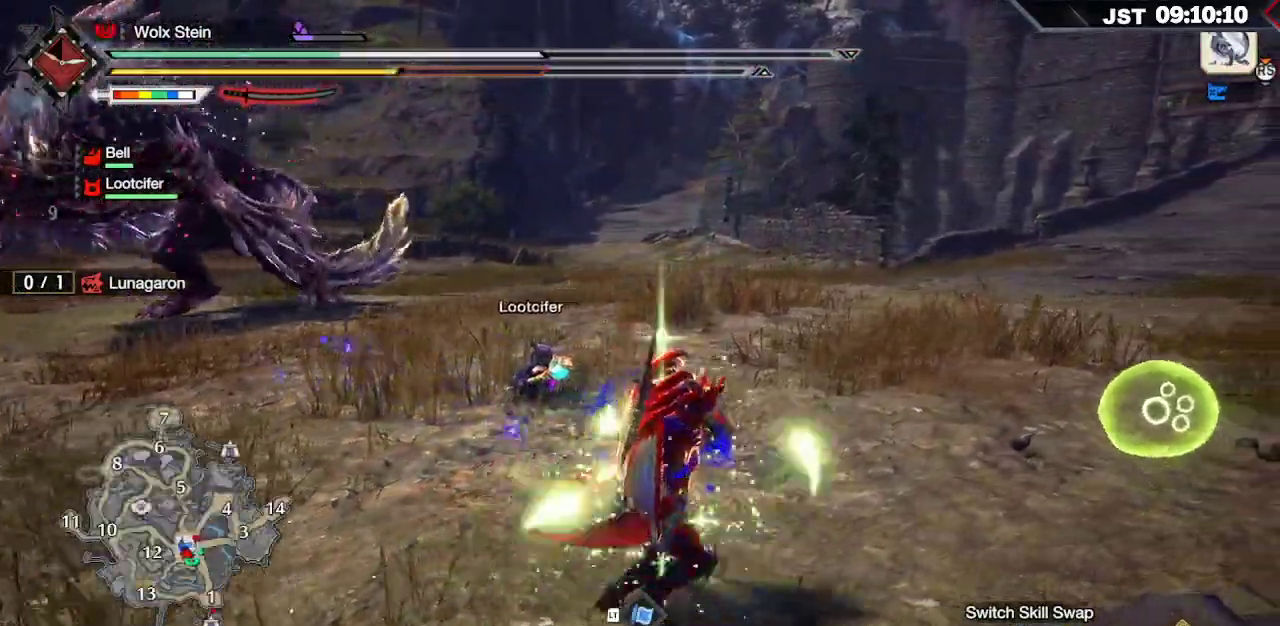
{"buttons": ["R1"], "left_stick": "right", "right_stick": "center", "events": []}
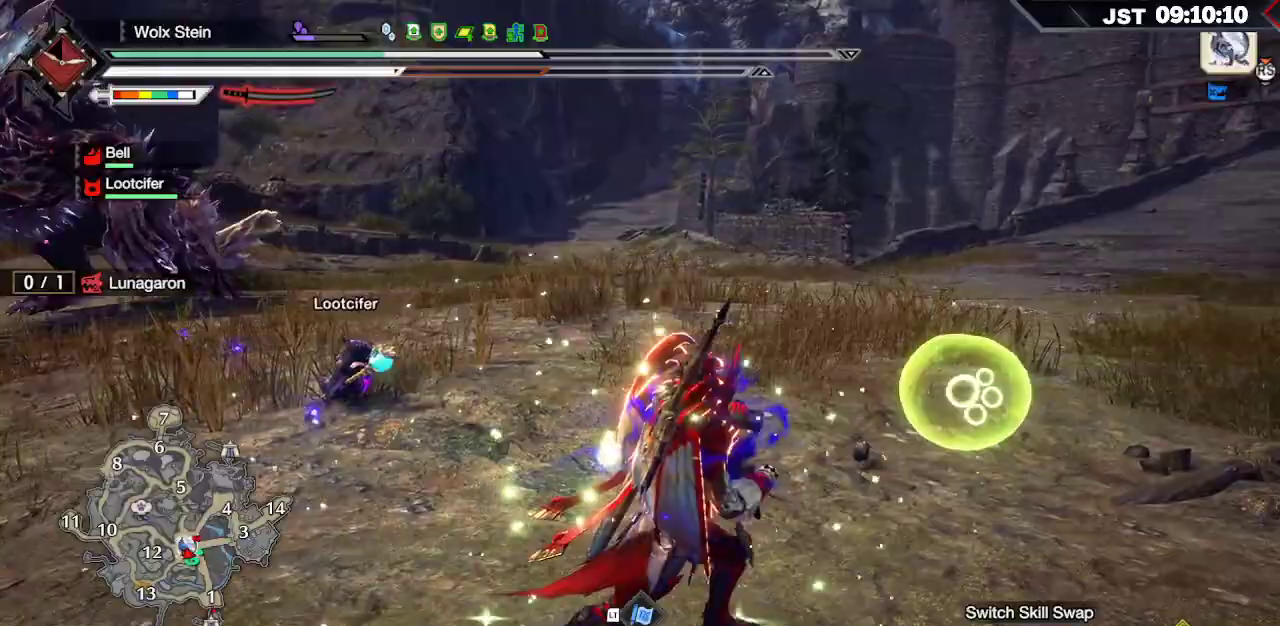
{"buttons": ["R1"], "left_stick": "right", "right_stick": "center", "events": [[133, "right_stick", "left"], [367, "right_stick", "center"]]}
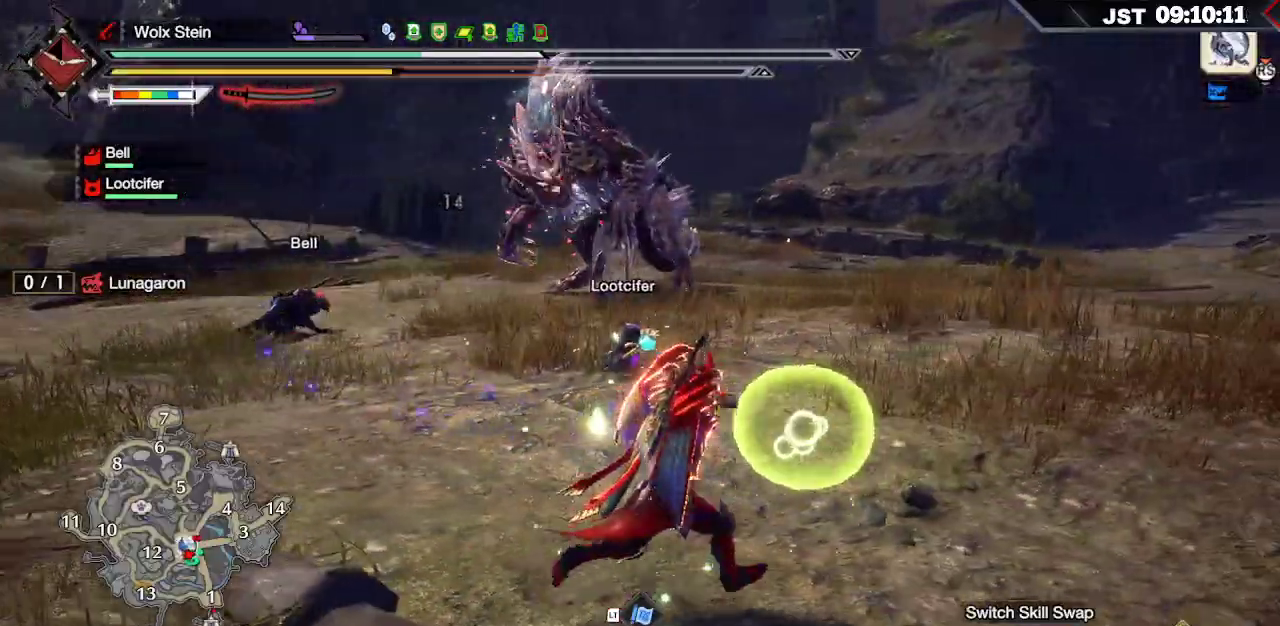
{"buttons": ["R1"], "left_stick": "right", "right_stick": "center", "events": []}
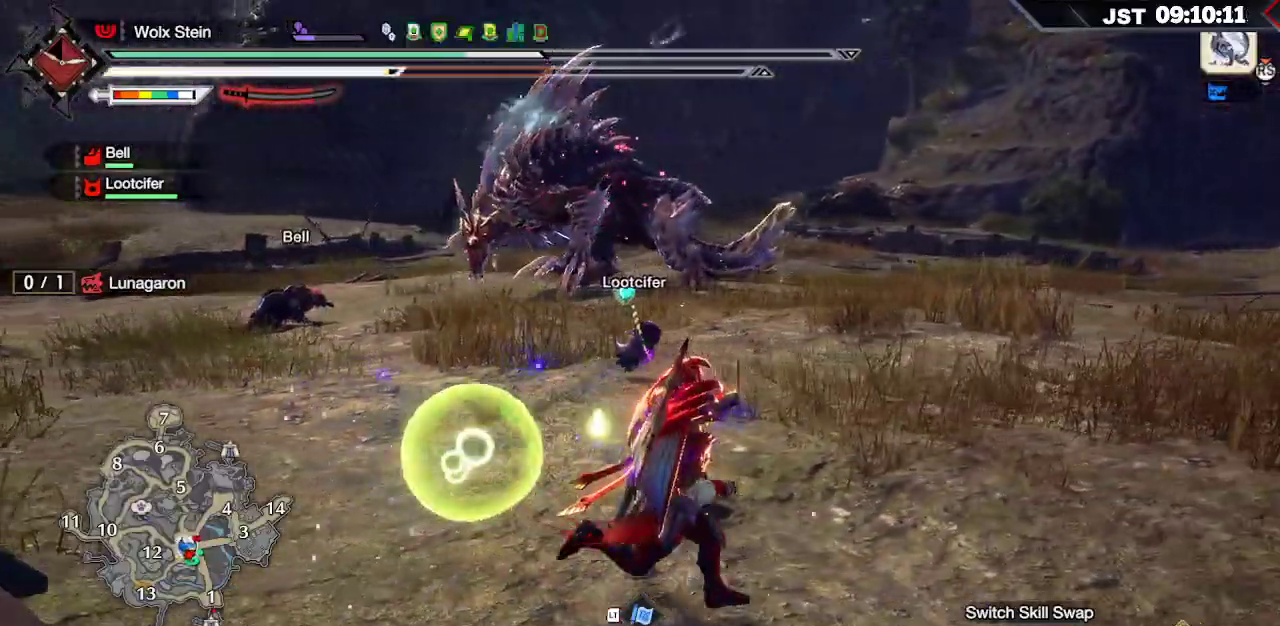
{"buttons": ["R1"], "left_stick": "right", "right_stick": "center", "events": []}
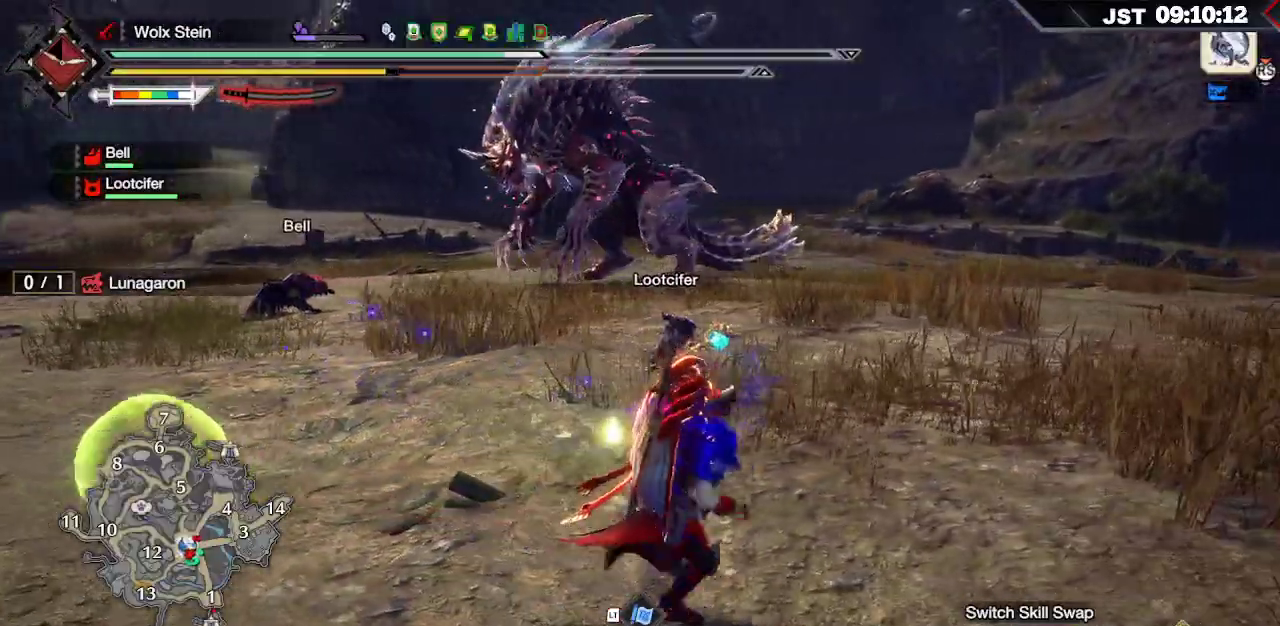
{"buttons": ["R1"], "left_stick": "right", "right_stick": "center", "events": []}
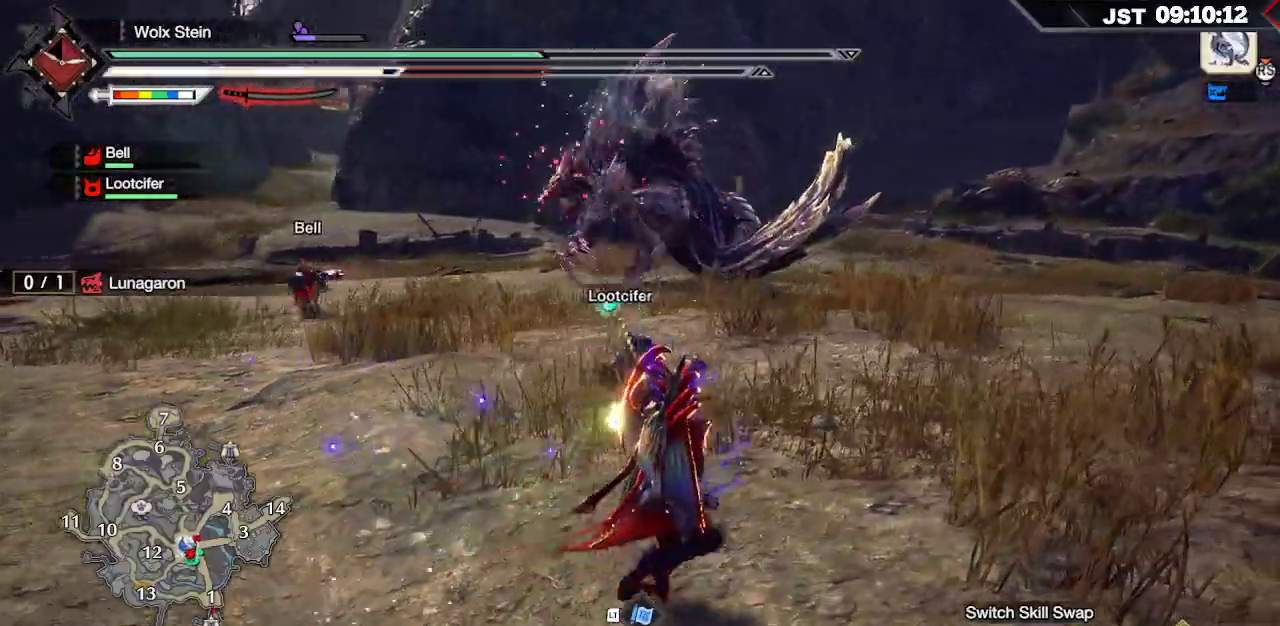
{"buttons": ["R1"], "left_stick": "up-right", "right_stick": "left", "events": [[467, "left_stick", "up-right"], [483, "right_stick", "left"]]}
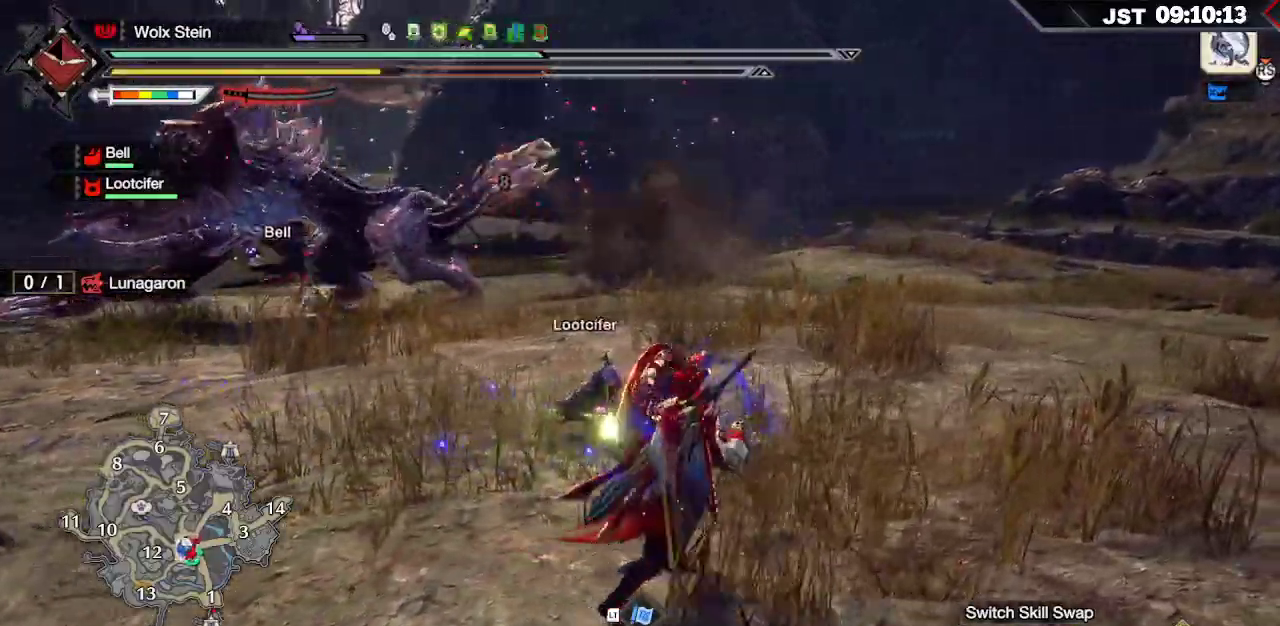
{"buttons": ["R1"], "left_stick": "up-right", "right_stick": "center", "events": [[167, "right_stick", "center"]]}
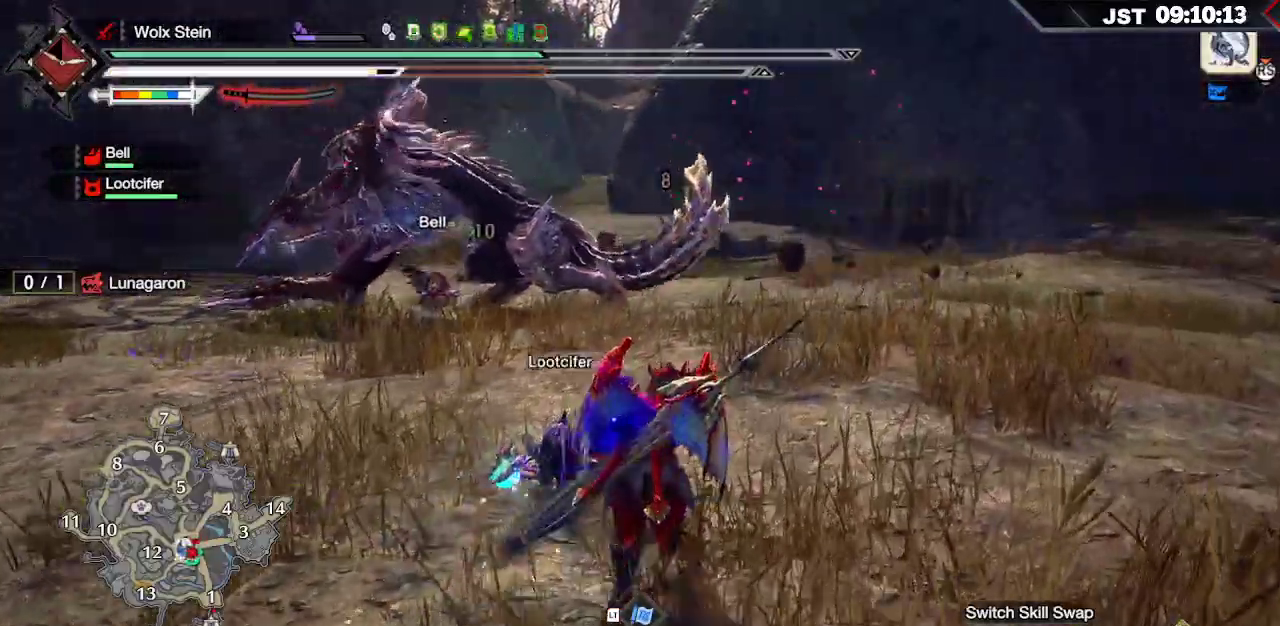
{"buttons": [], "left_stick": "up-right", "right_stick": "center", "events": [[317, "R1", "up"]]}
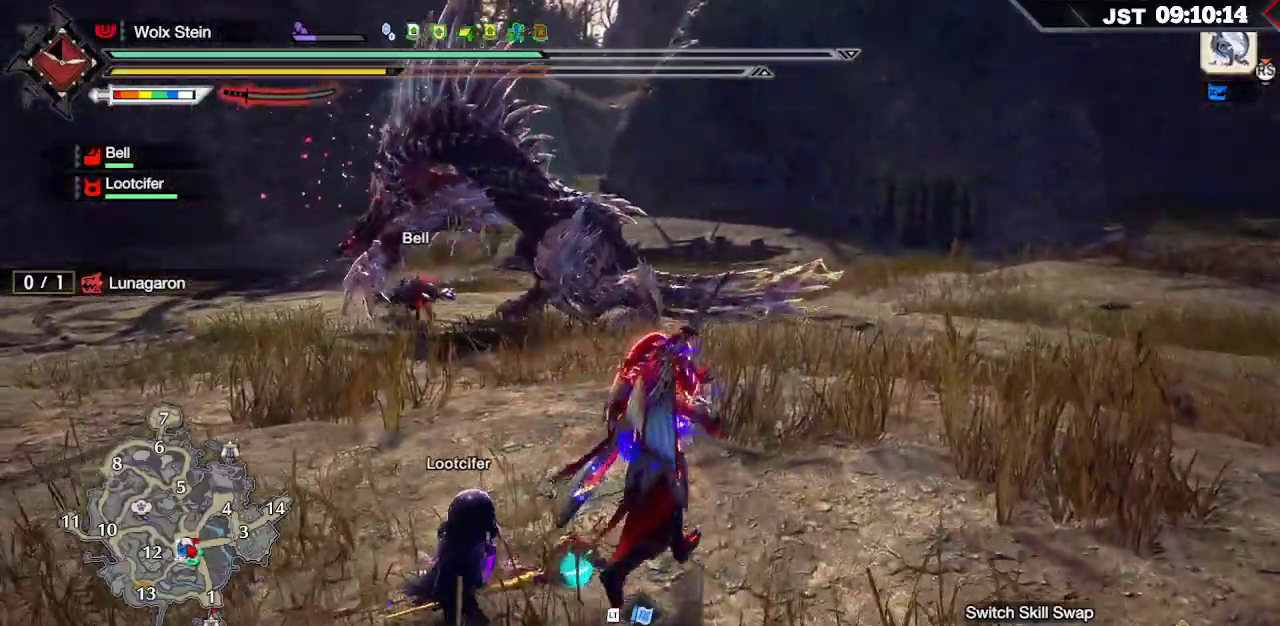
{"buttons": ["L1"], "left_stick": "up-right", "right_stick": "center", "events": [[33, "L1", "down"], [400, "right_stick", "down"], [500, "right_stick", "center"]]}